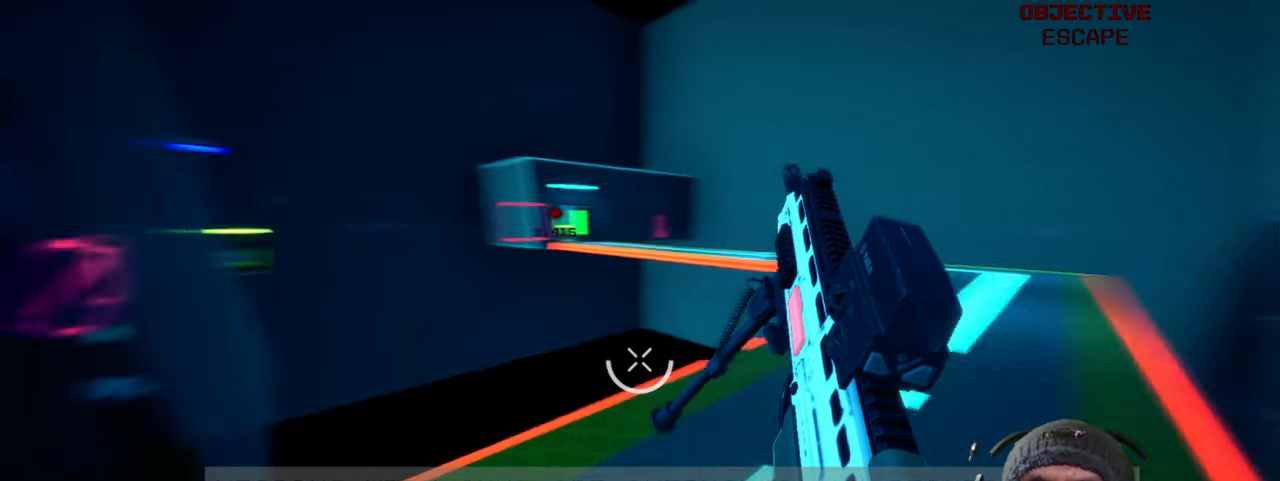
Gameplay with keyboard and mouse; each line is a JSON object with the keys and mouse buttons held at the frame after it. "events" lists presses ("down") and releases ("up") of "1", "2", "3", "4", "5", "a", "alt", "b", "c", "ctrl", "d", "e", "f", "g", "q", "r", "s", "shift", "space", "t", "tab", "v", "w", "x", "z", "mouse_left", "mouse_wheel", "mouse_right", "mouse_mb4" and "mouse_mb5" between this image and that frame as [ms after this image, input, new state], when the widget could be followed in between. "mouse_left", "mouse_wheel", "mouse_right", "mouse_mb4", "mouse_mb5" = the "left", "wheel", "right", "mb4", "mb5" buttons of the "mouse" list. No other keys are recorded. "wheel" means that the mouse wheel is clicked or scrolled. Mouse movement is not recorded.
{"keys": ["w"], "mouse": [], "events": [[134, "w", "down"]]}
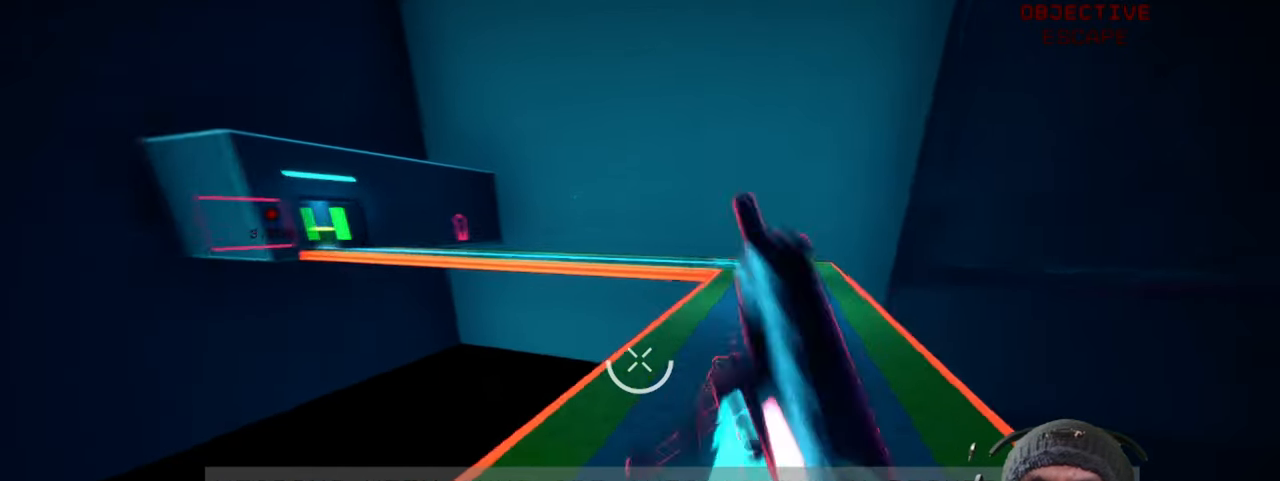
{"keys": [], "mouse": [], "events": [[134, "w", "up"]]}
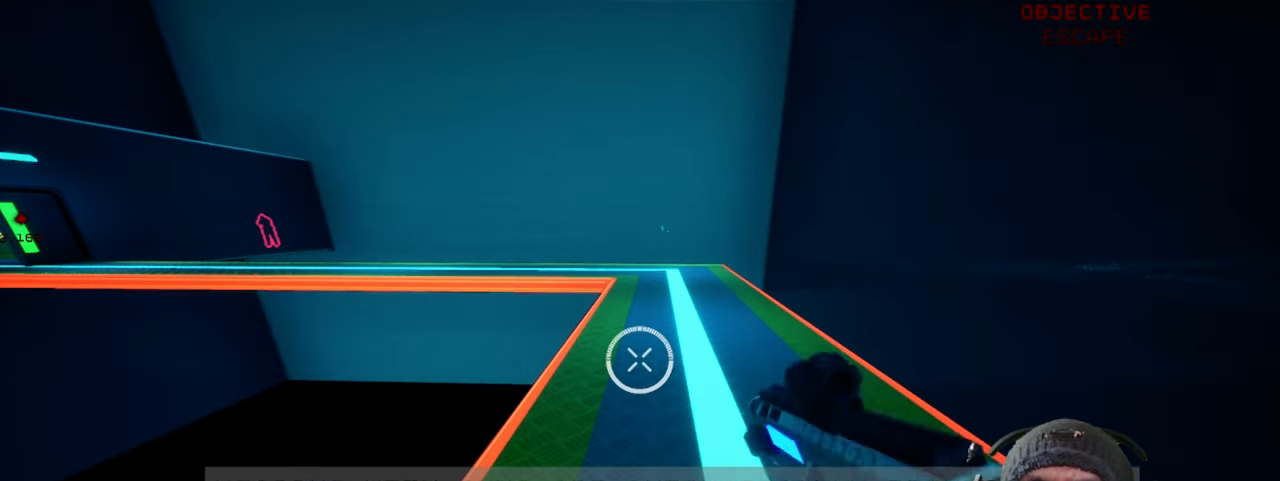
{"keys": [], "mouse": [], "events": []}
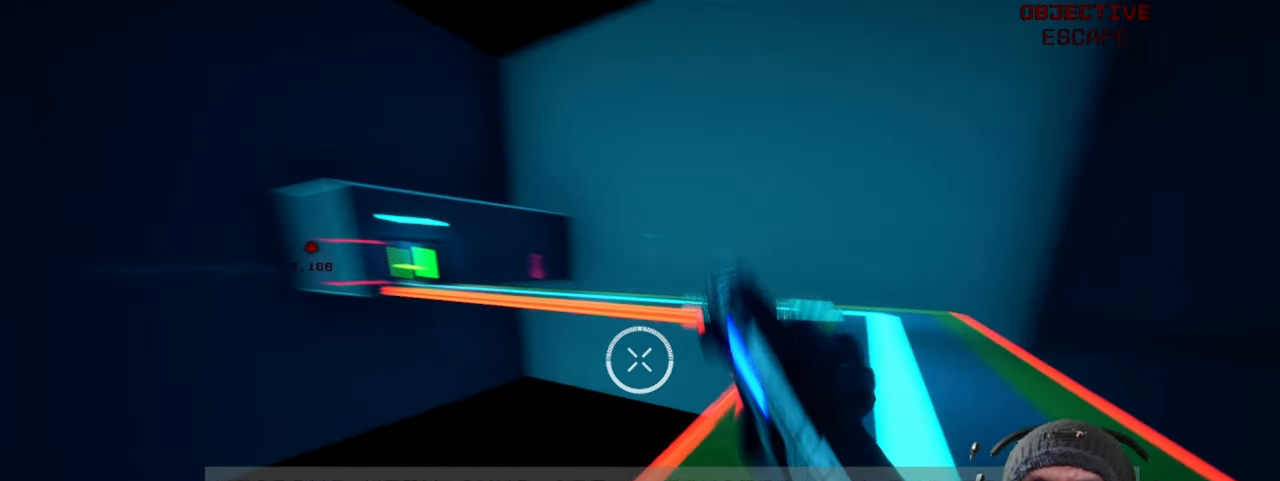
{"keys": [], "mouse": [], "events": []}
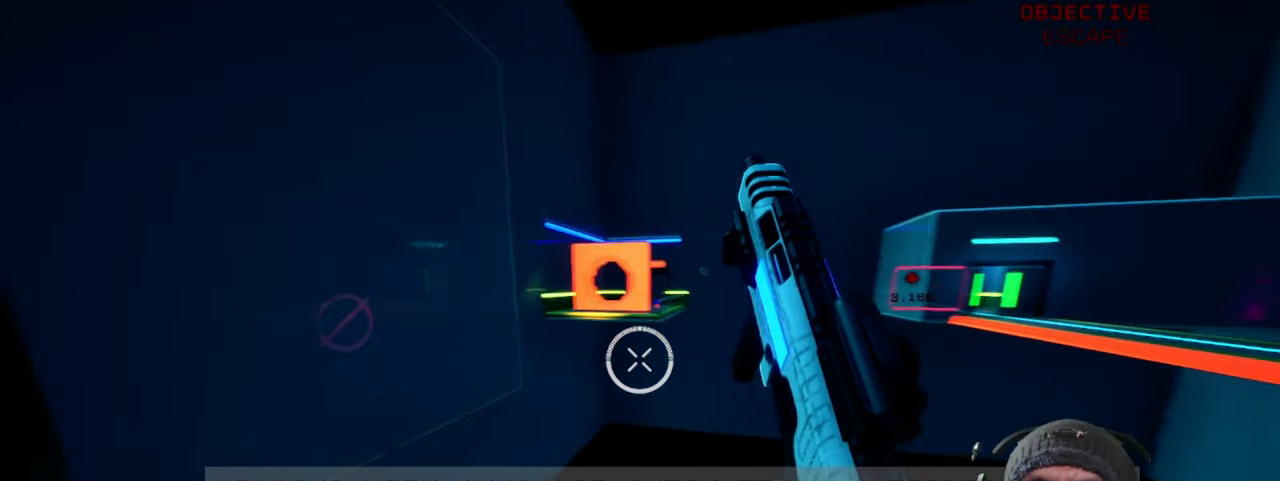
{"keys": [], "mouse": [], "events": []}
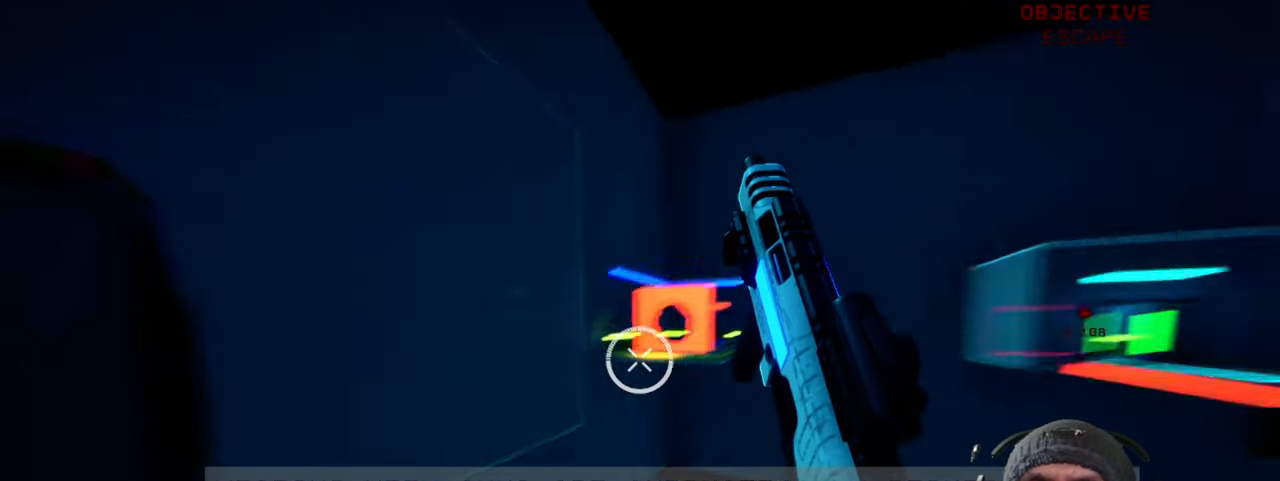
{"keys": [], "mouse": [], "events": []}
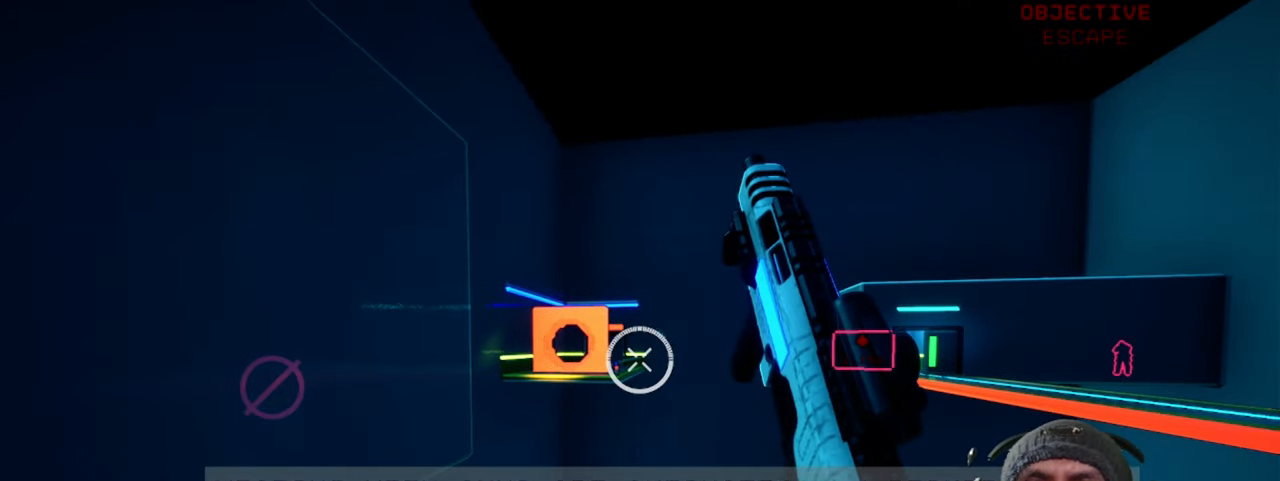
{"keys": [], "mouse": [], "events": []}
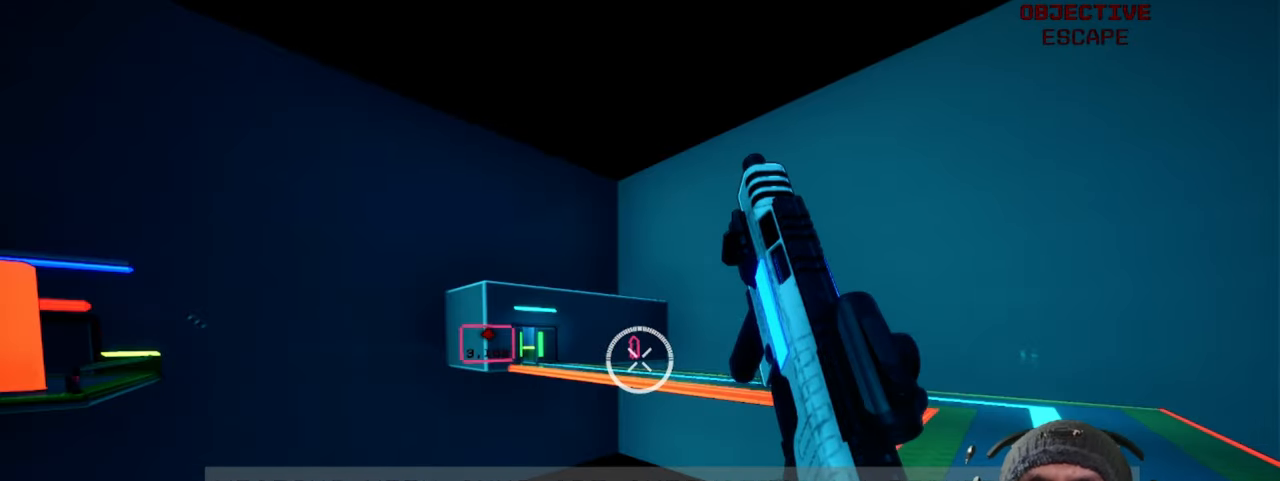
{"keys": ["w"], "mouse": [], "events": [[333, "w", "down"]]}
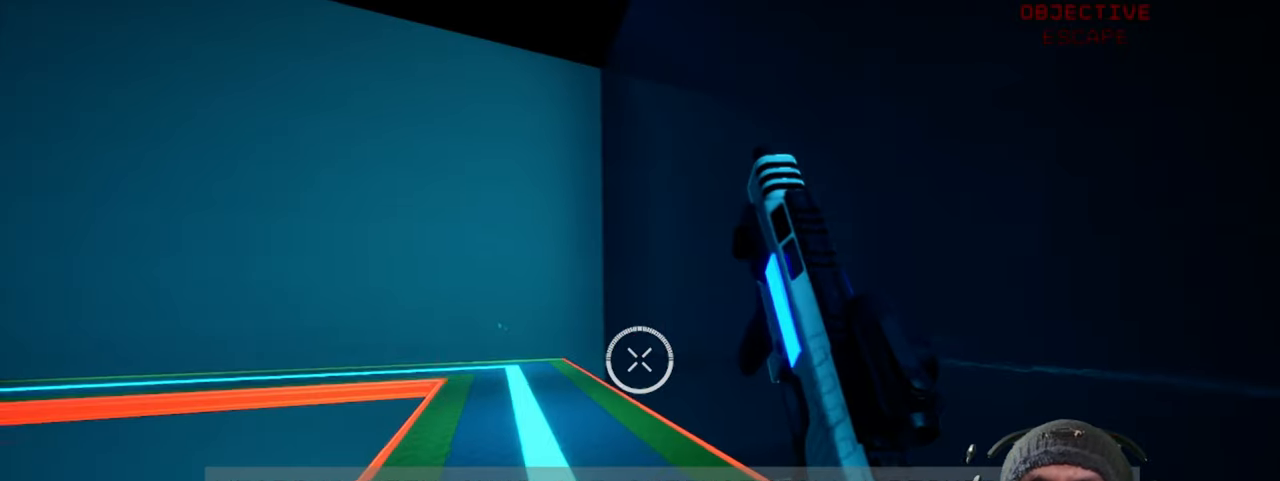
{"keys": ["w"], "mouse": [], "events": []}
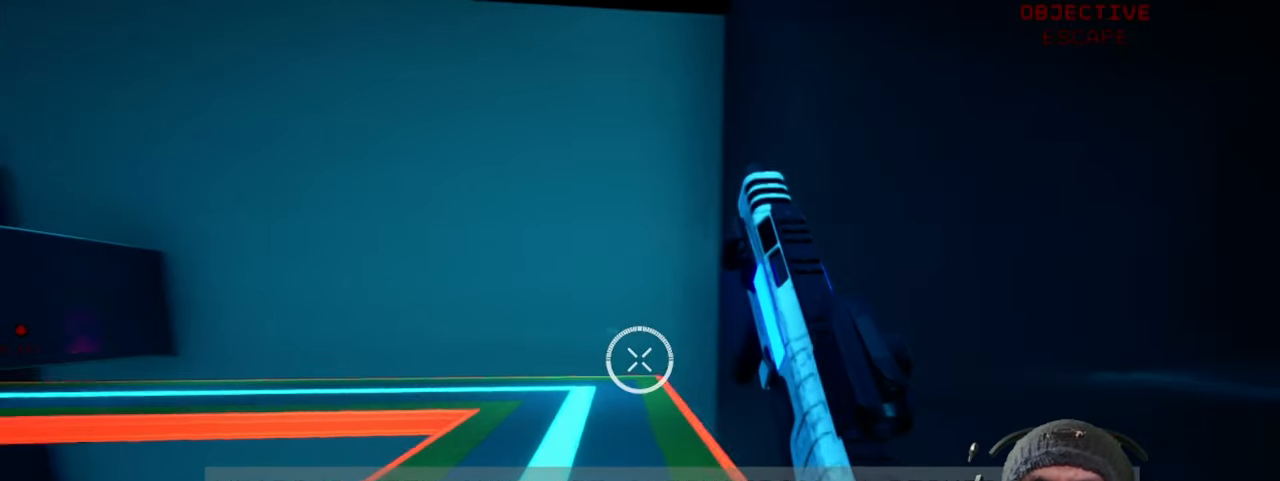
{"keys": ["w"], "mouse": [], "events": []}
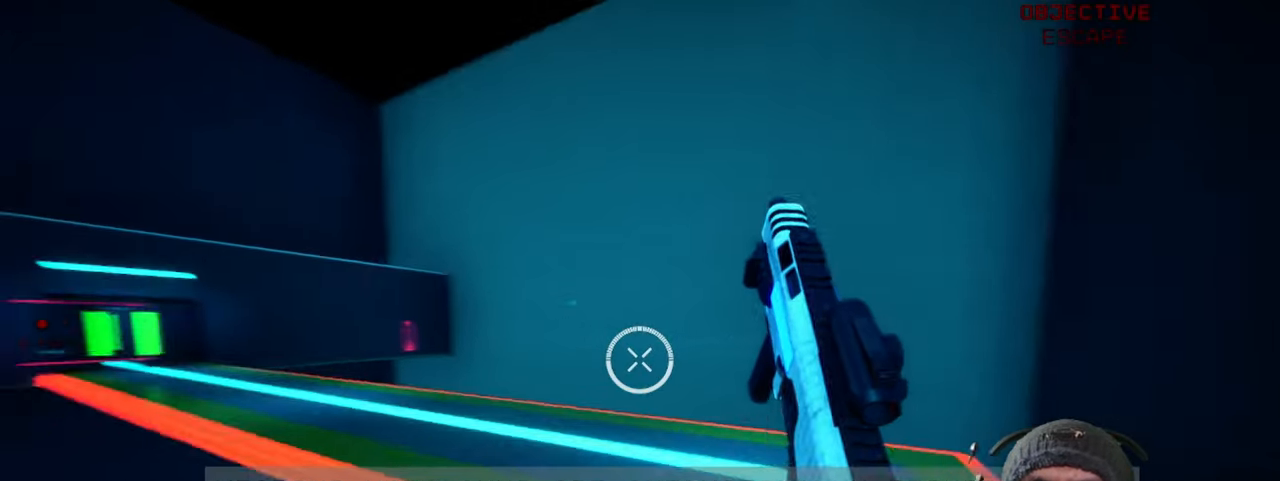
{"keys": [], "mouse": [], "events": [[300, "w", "up"]]}
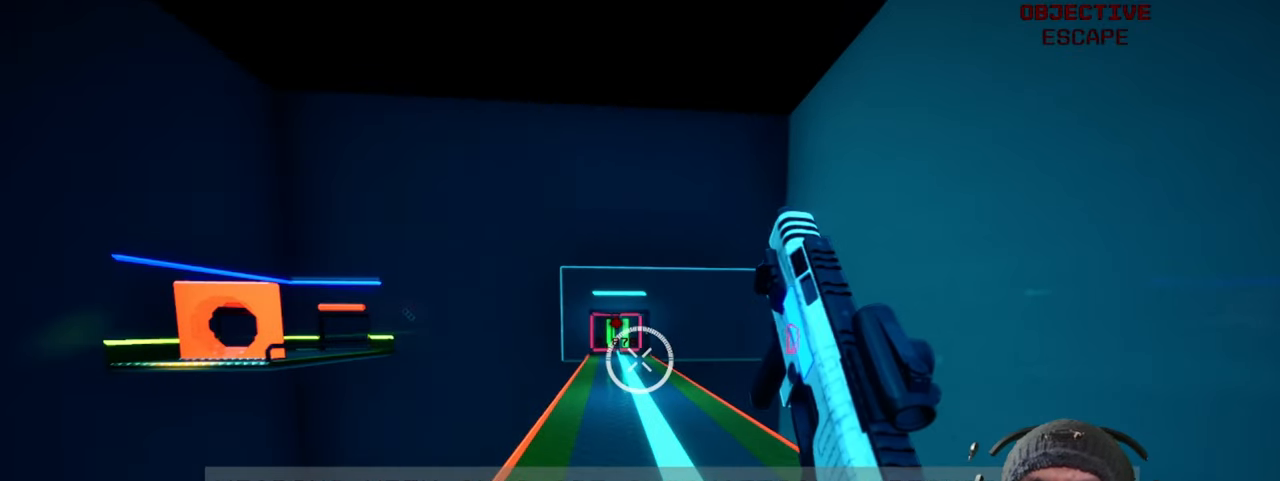
{"keys": [], "mouse": [], "events": []}
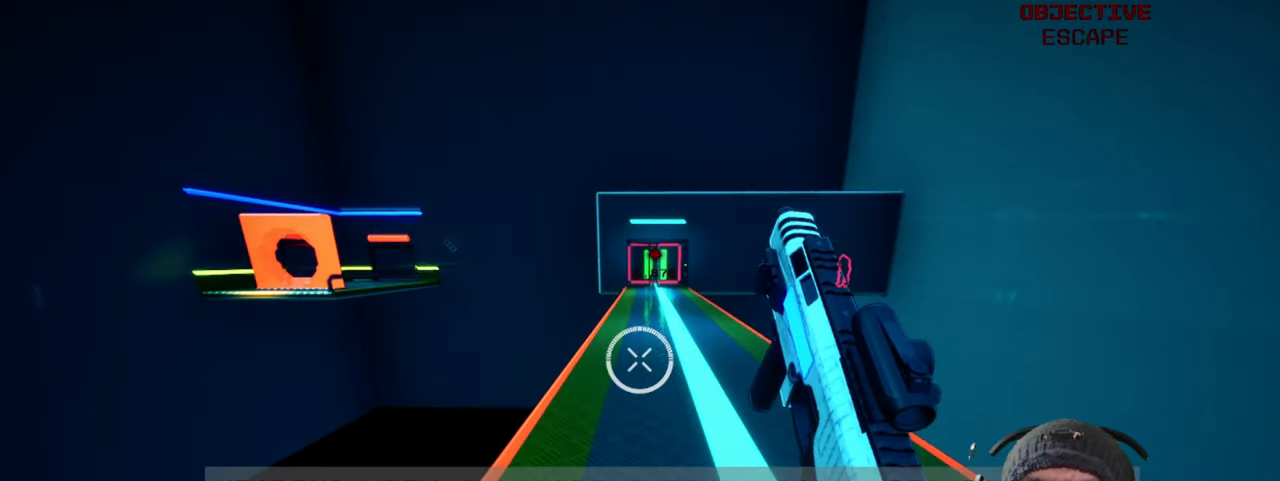
{"keys": ["w"], "mouse": [], "events": [[50, "w", "down"]]}
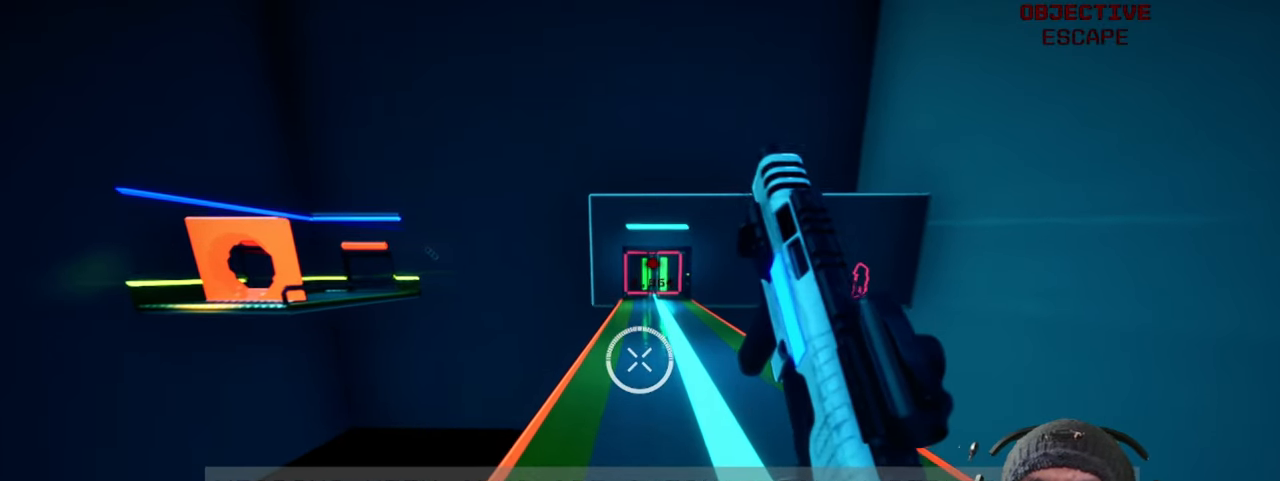
{"keys": ["w"], "mouse": [], "events": []}
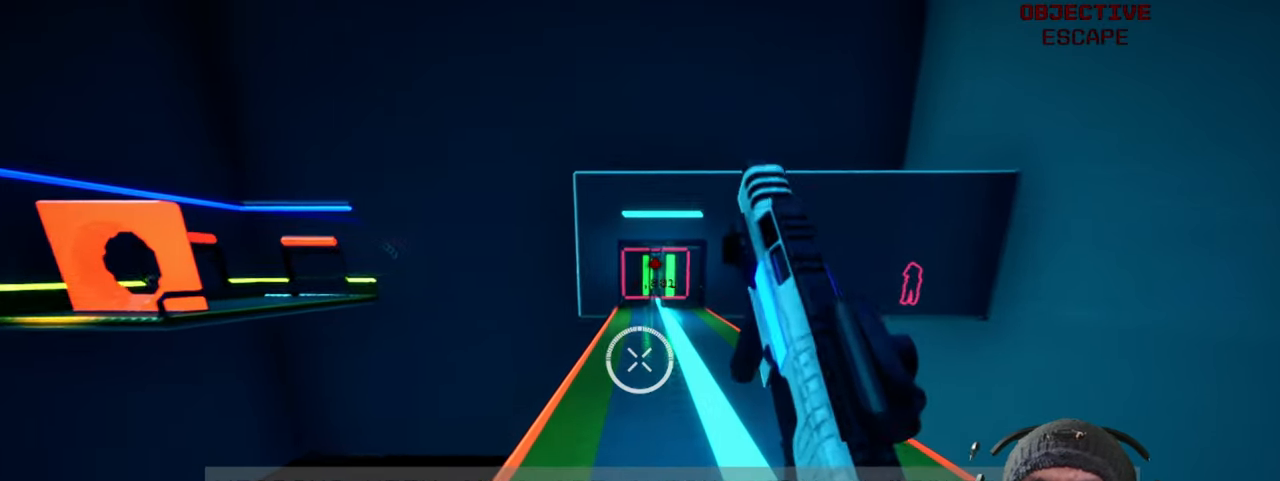
{"keys": ["w"], "mouse": [], "events": []}
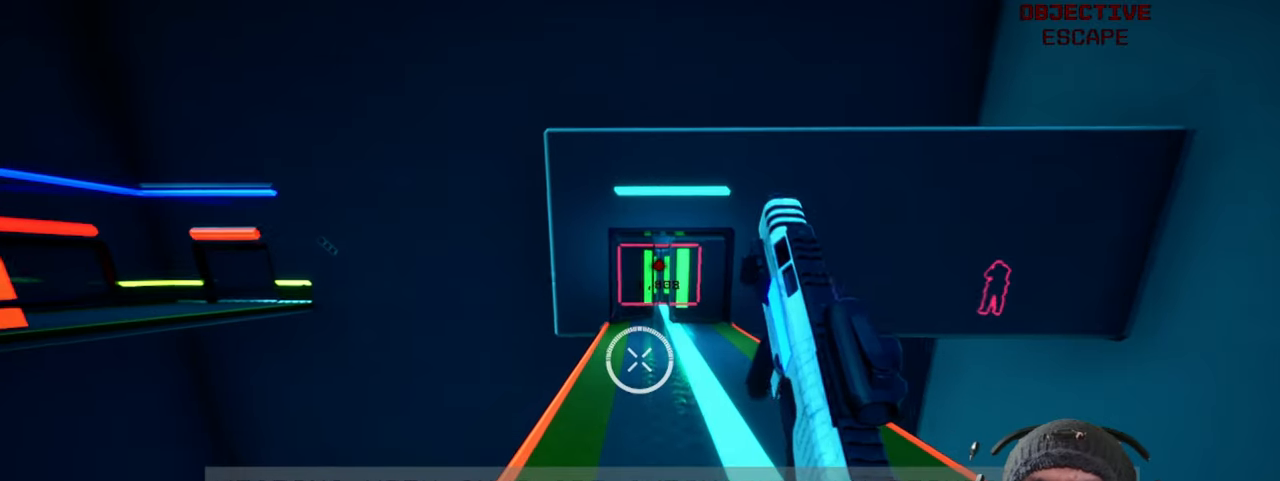
{"keys": ["w"], "mouse": [], "events": []}
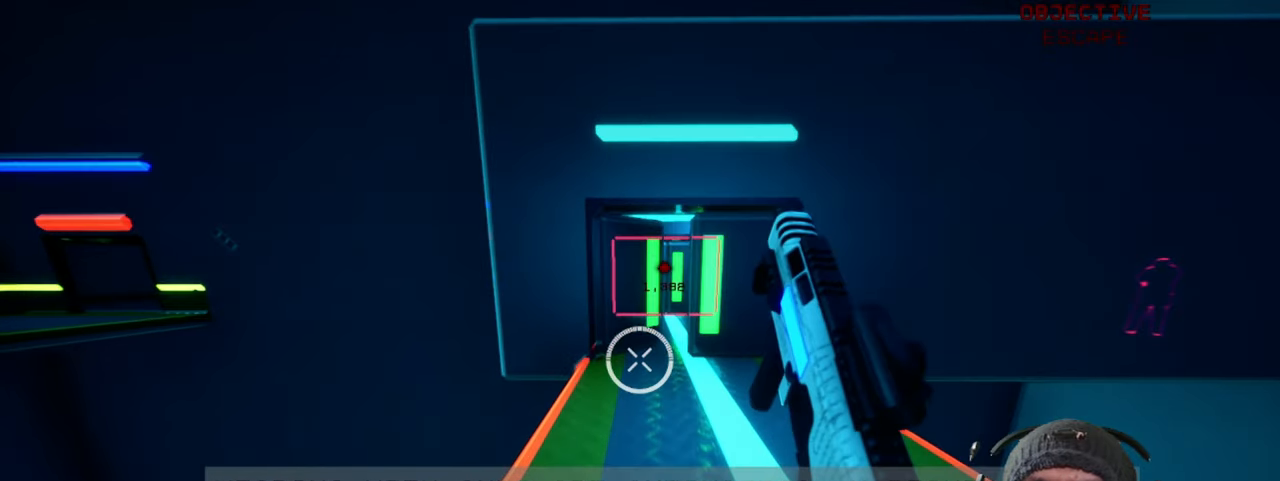
{"keys": [], "mouse": [], "events": [[200, "w", "up"]]}
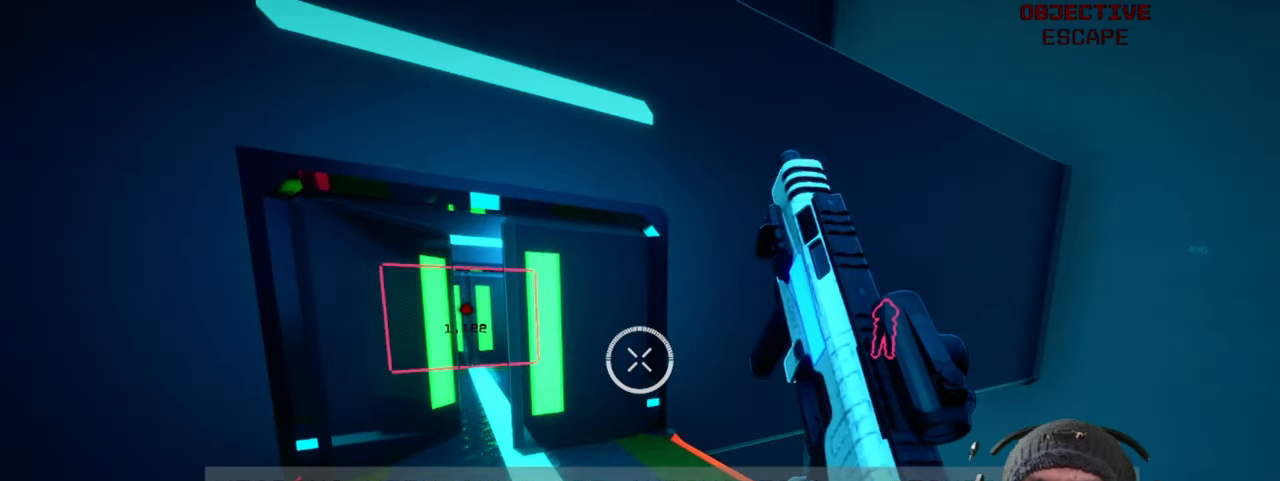
{"keys": ["w"], "mouse": [], "events": [[333, "w", "down"]]}
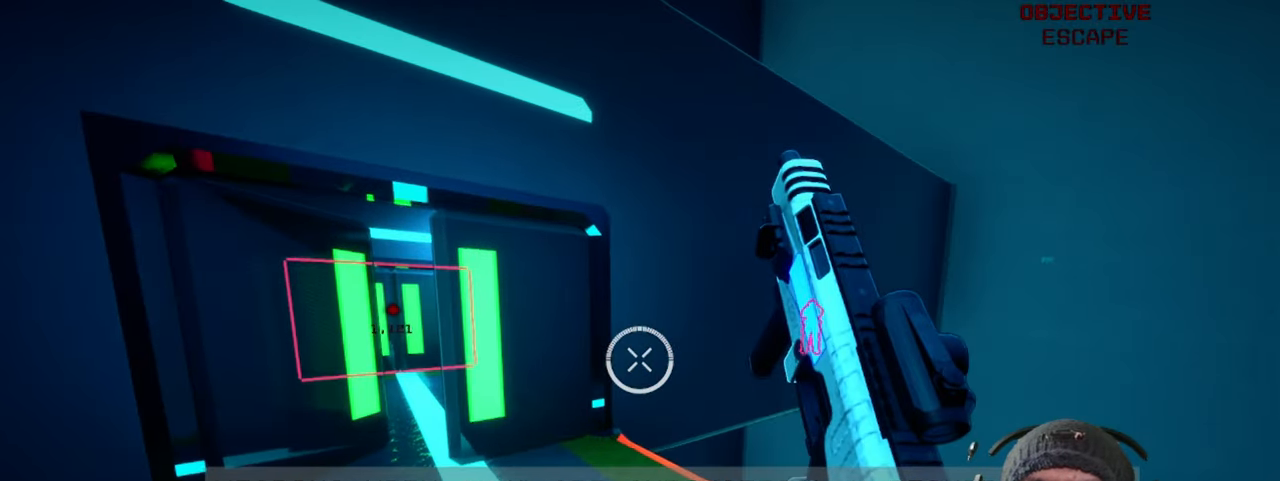
{"keys": [], "mouse": [], "events": [[200, "w", "up"]]}
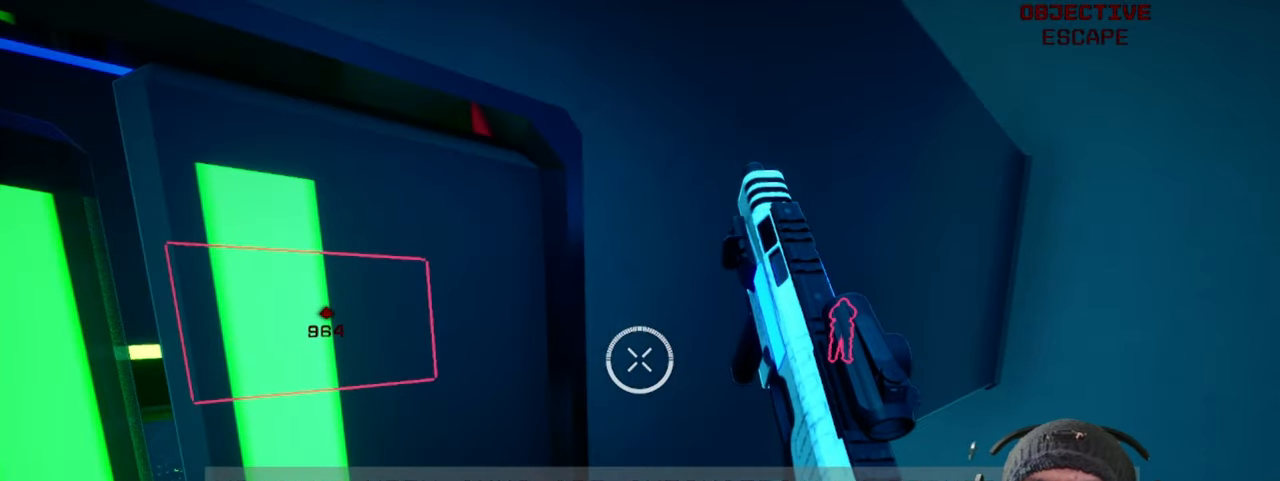
{"keys": [], "mouse": [], "events": []}
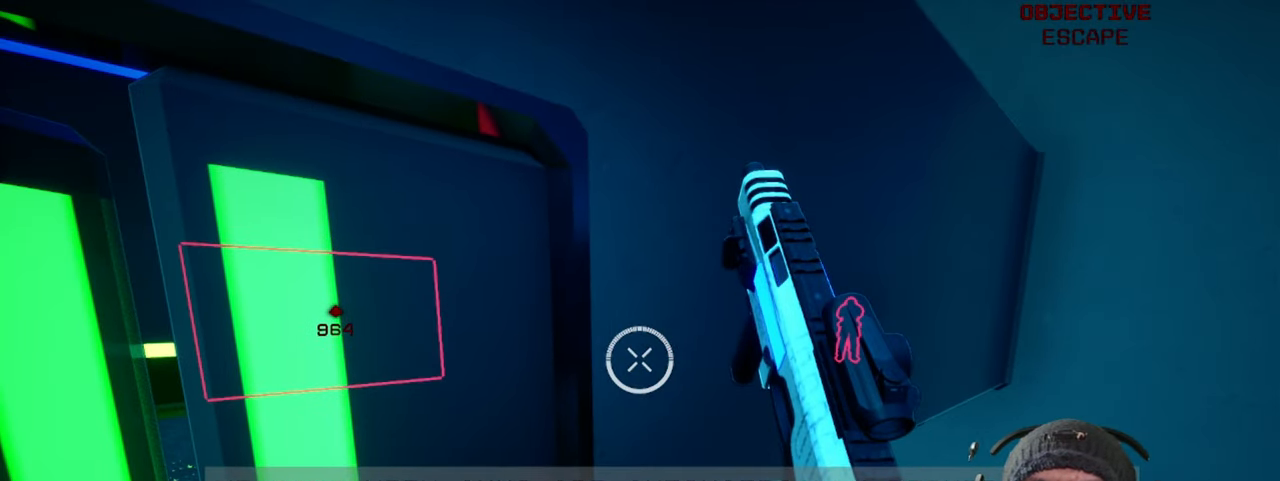
{"keys": [], "mouse": [], "events": []}